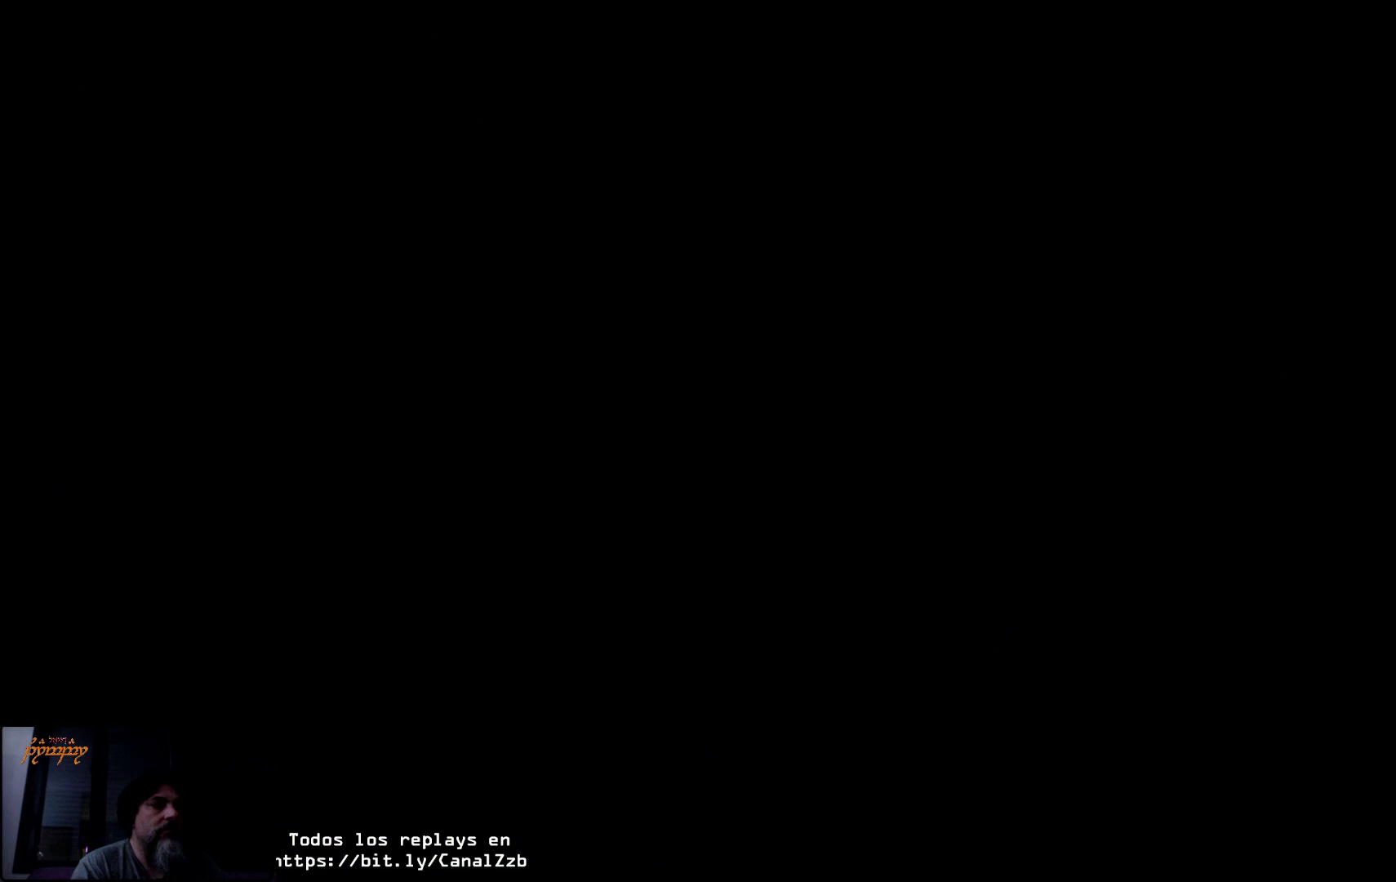
Gameplay with a controller (Xbox layout); each line is a JSON object with the inputs held at the frame after it. "events" lists button and stick changes between this image and that frame as [ms after this image, input, new state], when the widget could be followed in between.
{"buttons": [], "left_stick": "center", "right_stick": "center", "events": [[33, "A", "down"], [133, "A", "up"]]}
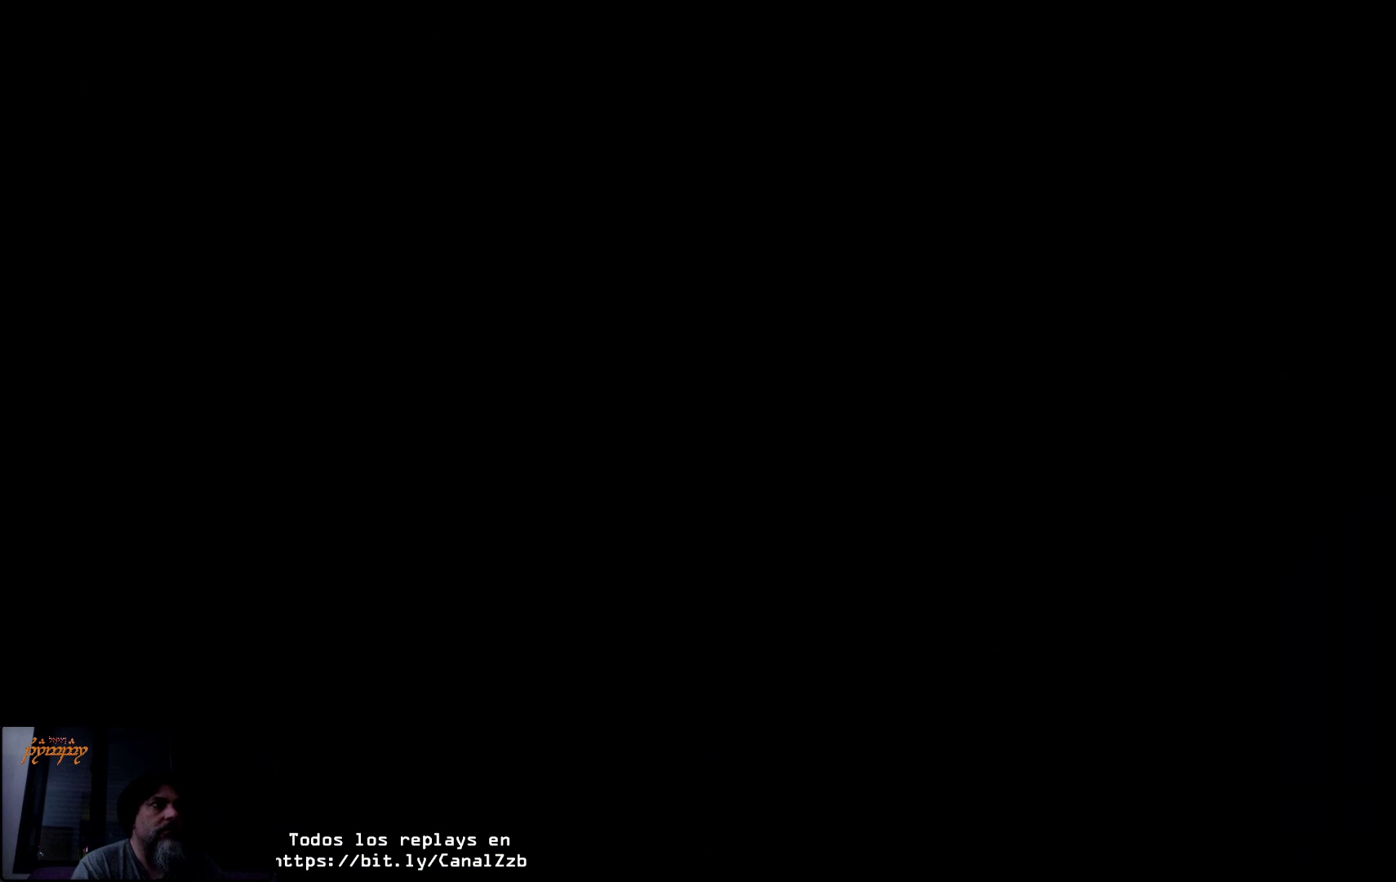
{"buttons": [], "left_stick": "center", "right_stick": "center", "events": []}
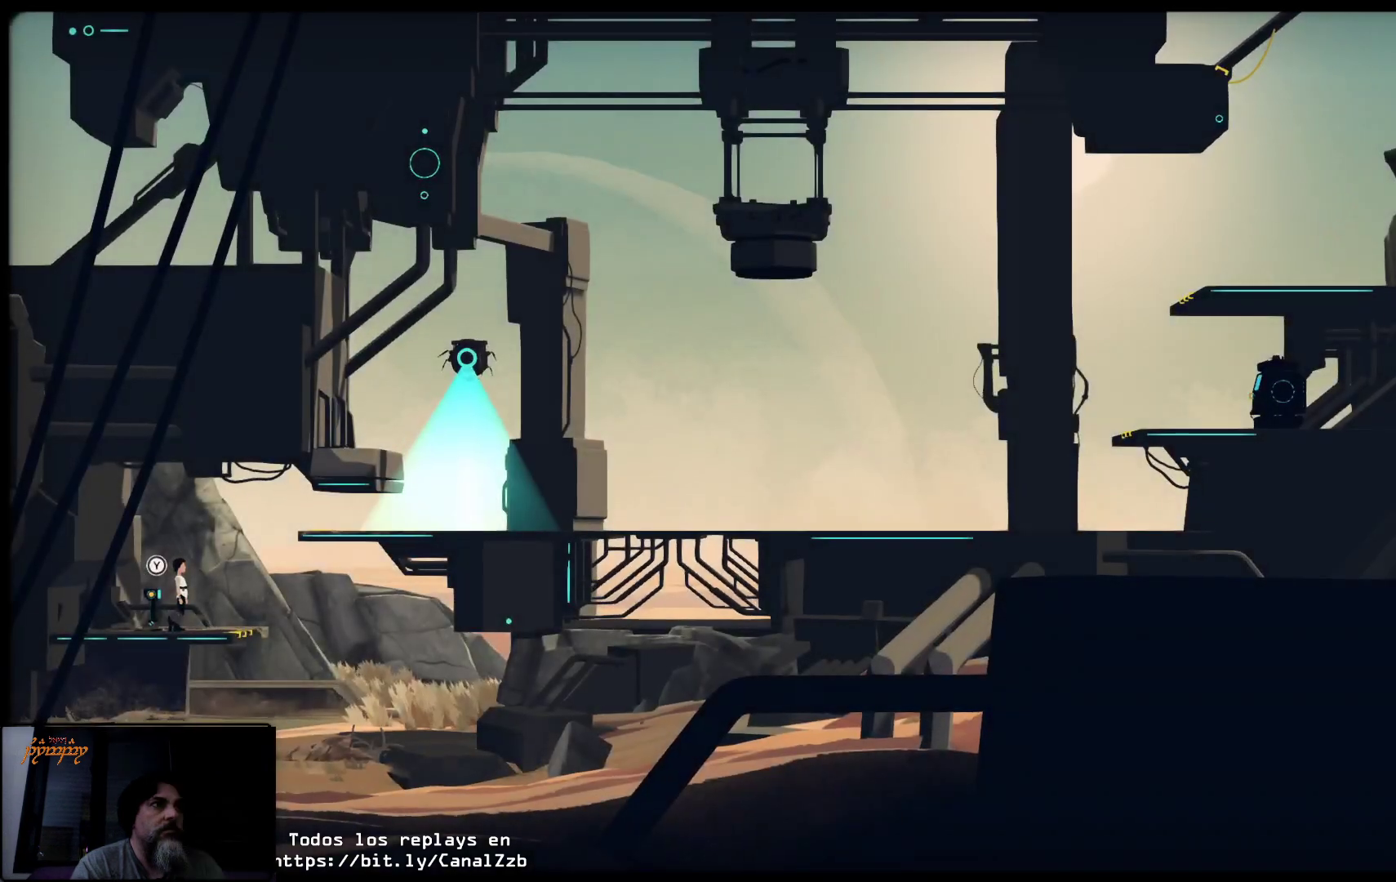
{"buttons": [], "left_stick": "center", "right_stick": "center", "events": []}
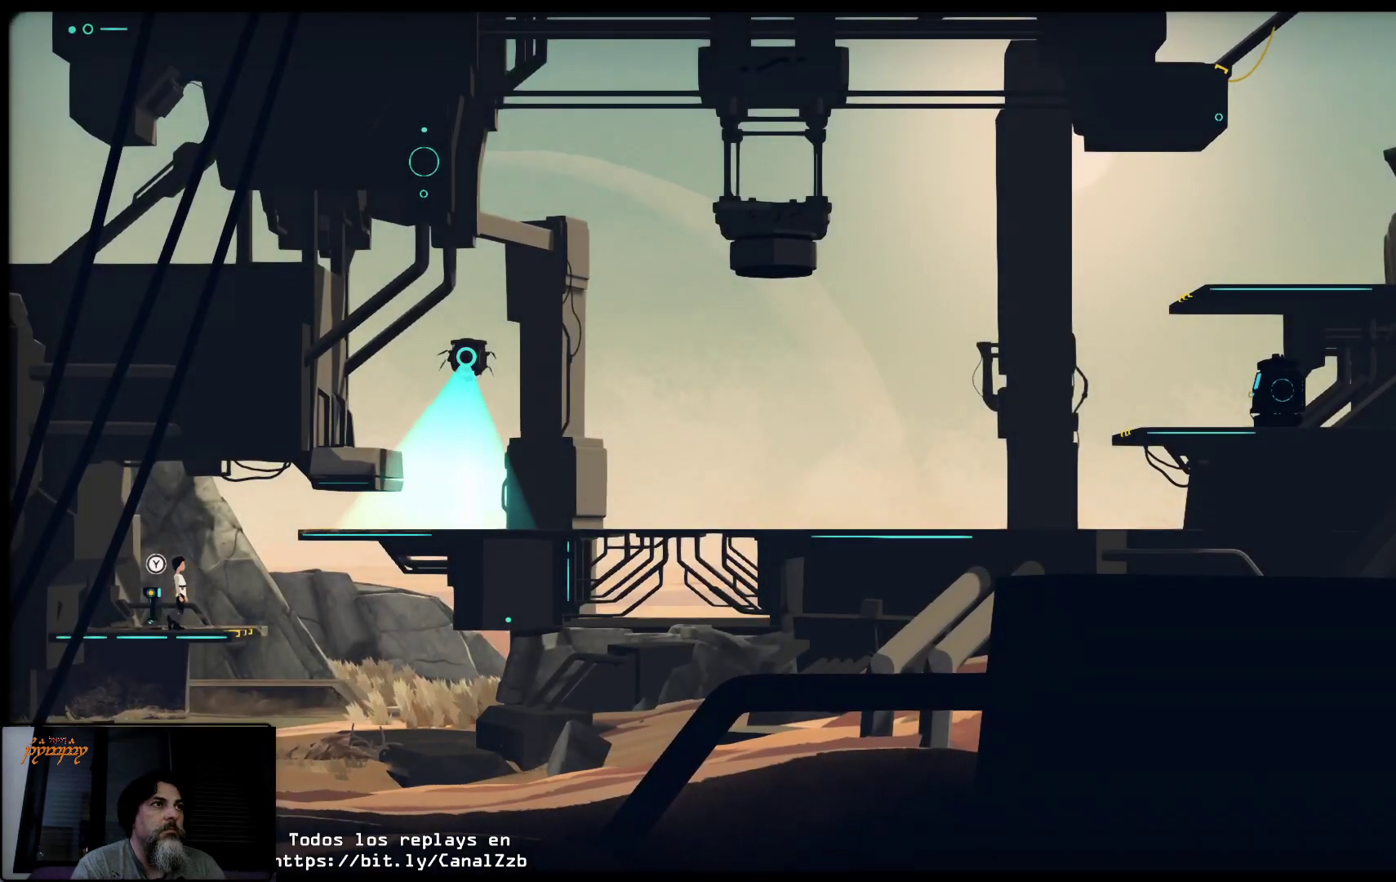
{"buttons": [], "left_stick": "right", "right_stick": "center", "events": [[317, "left_stick", "right"]]}
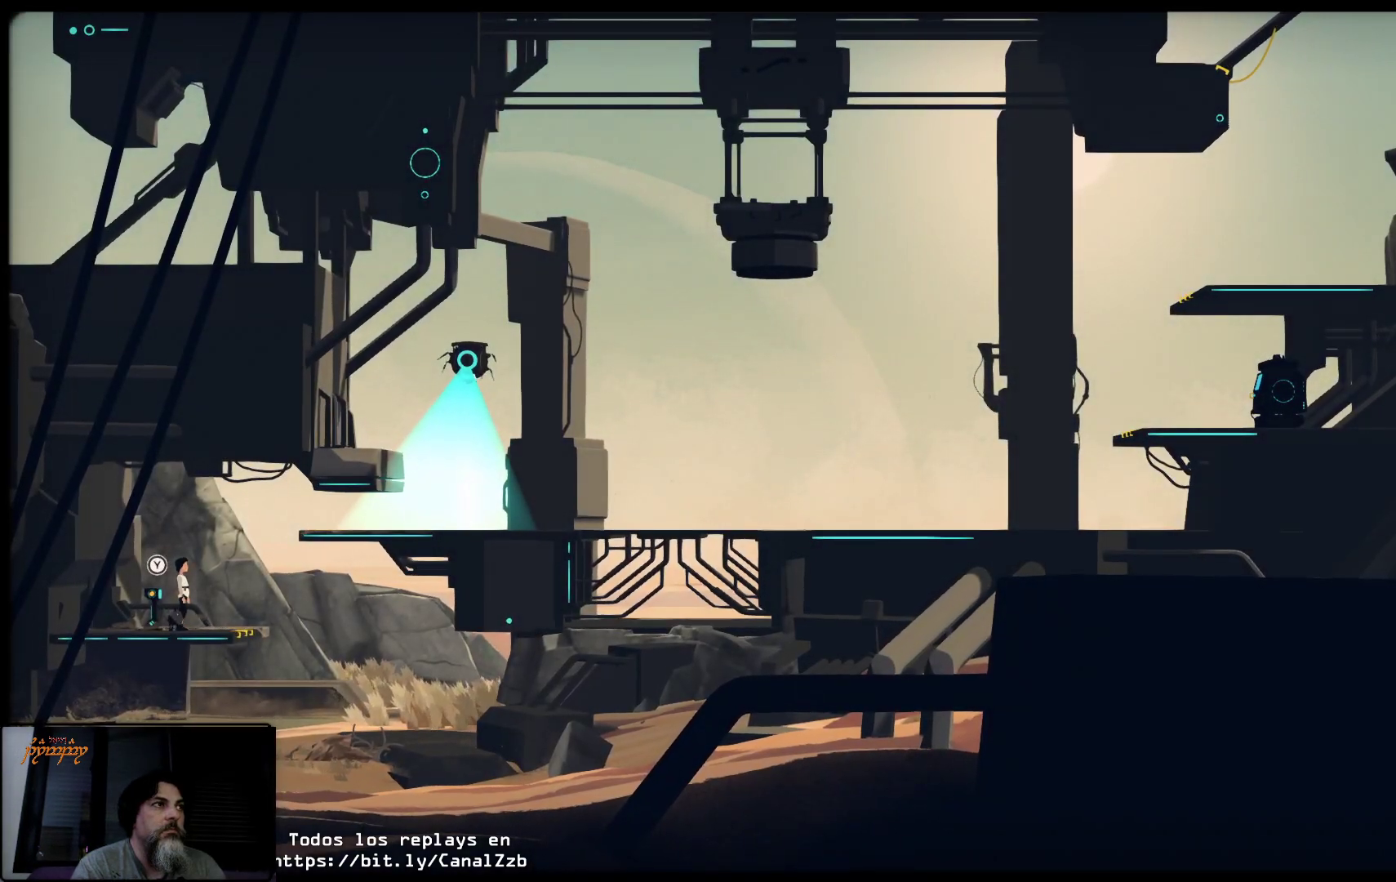
{"buttons": [], "left_stick": "center", "right_stick": "center", "events": [[250, "left_stick", "center"]]}
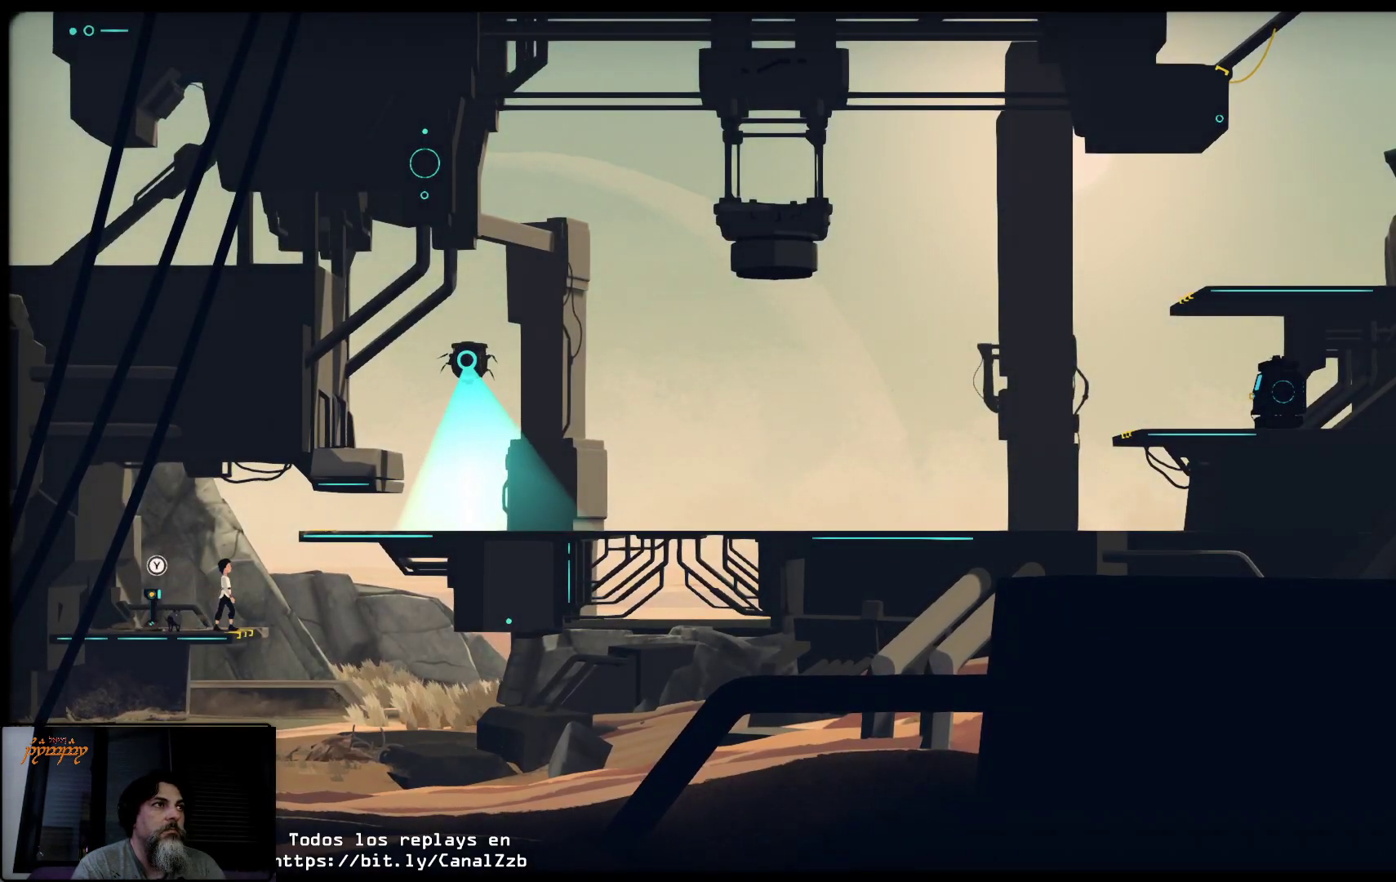
{"buttons": ["A"], "left_stick": "up-right", "right_stick": "center", "events": [[33, "left_stick", "right"], [167, "A", "down"], [167, "left_stick", "up-right"]]}
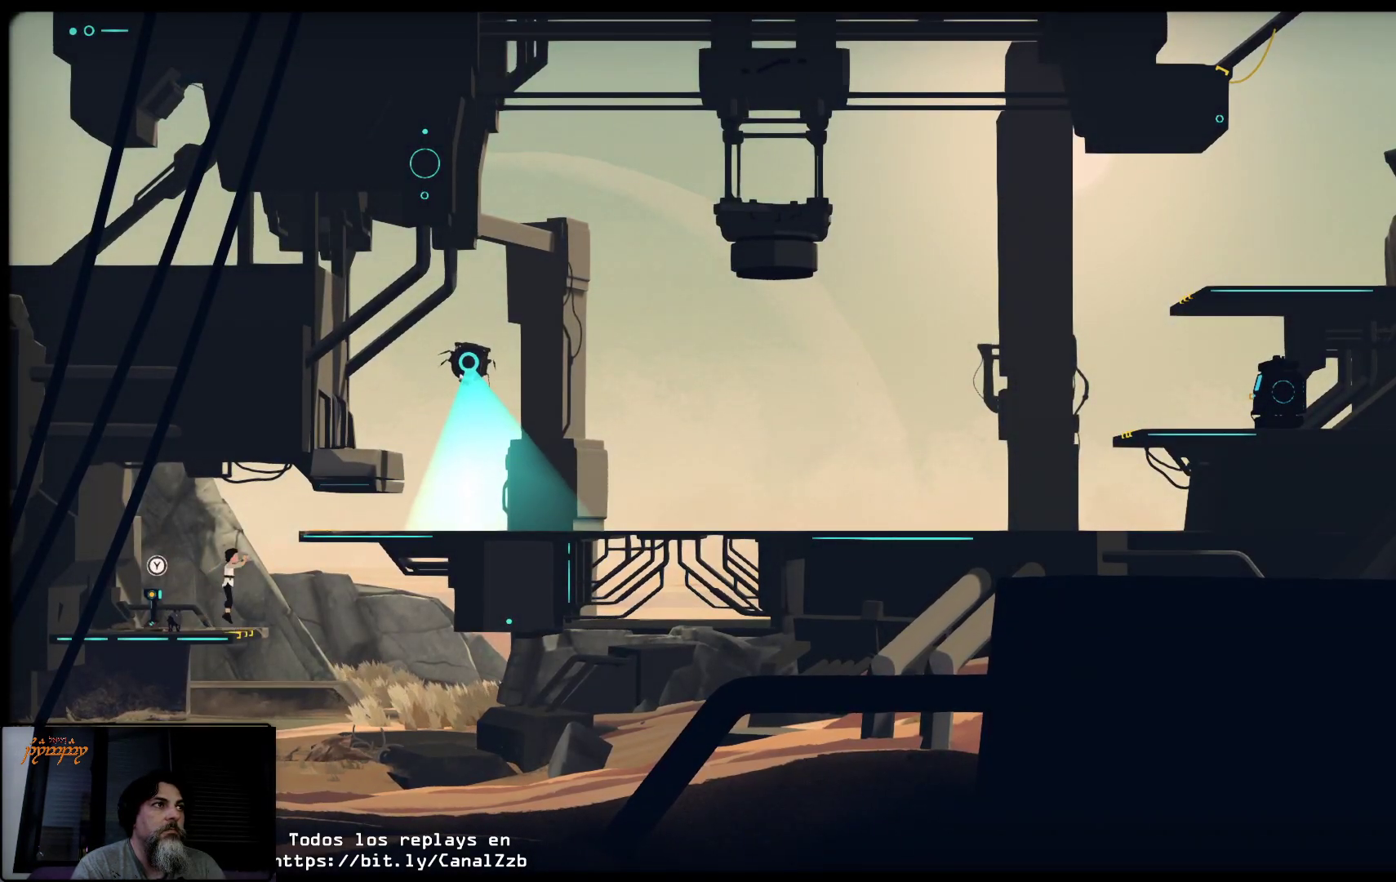
{"buttons": [], "left_stick": "up-right", "right_stick": "center", "events": [[483, "A", "up"]]}
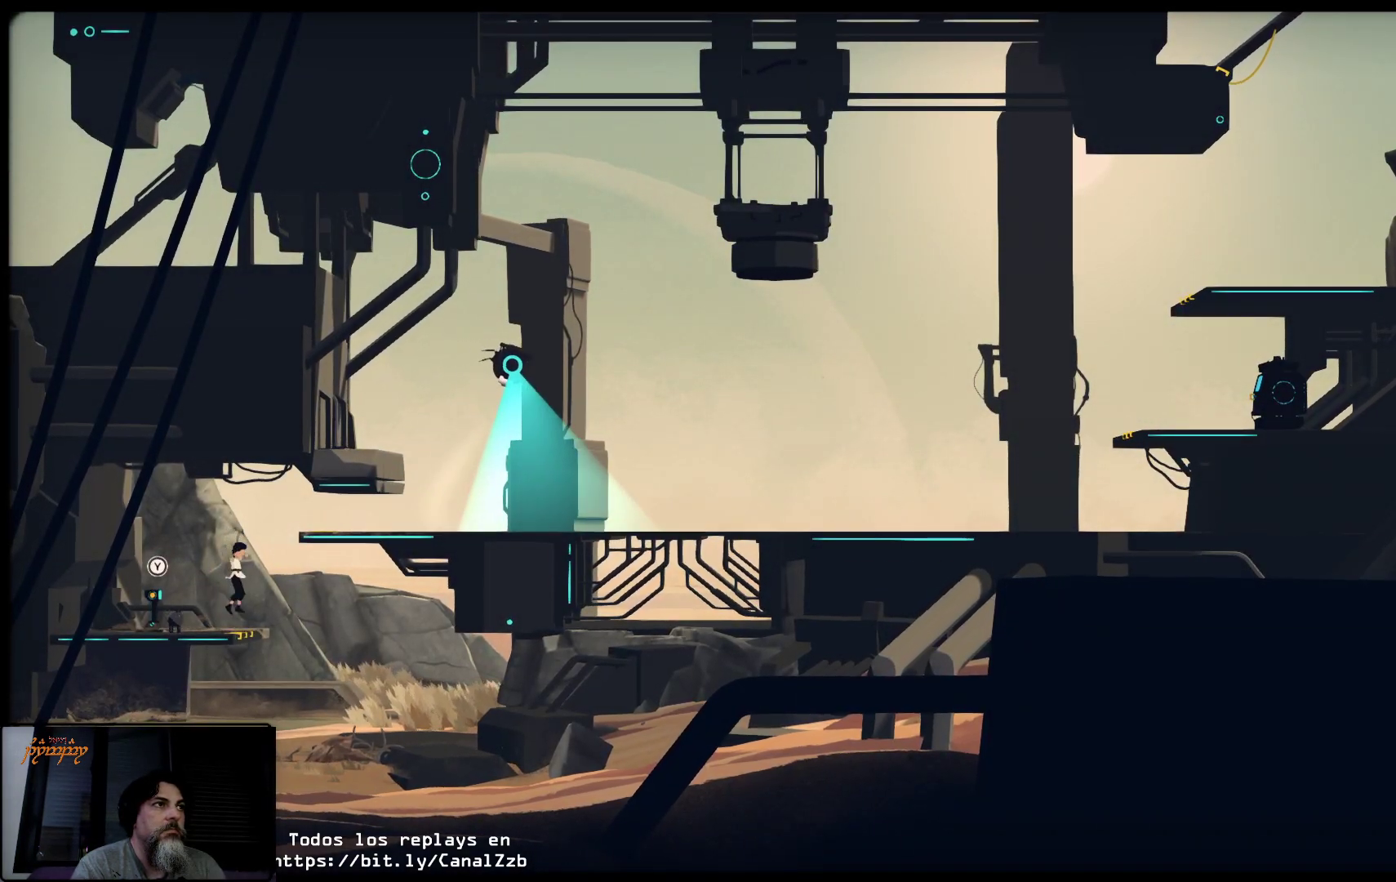
{"buttons": ["A"], "left_stick": "right", "right_stick": "center", "events": [[17, "left_stick", "center"], [333, "left_stick", "right"], [383, "A", "down"]]}
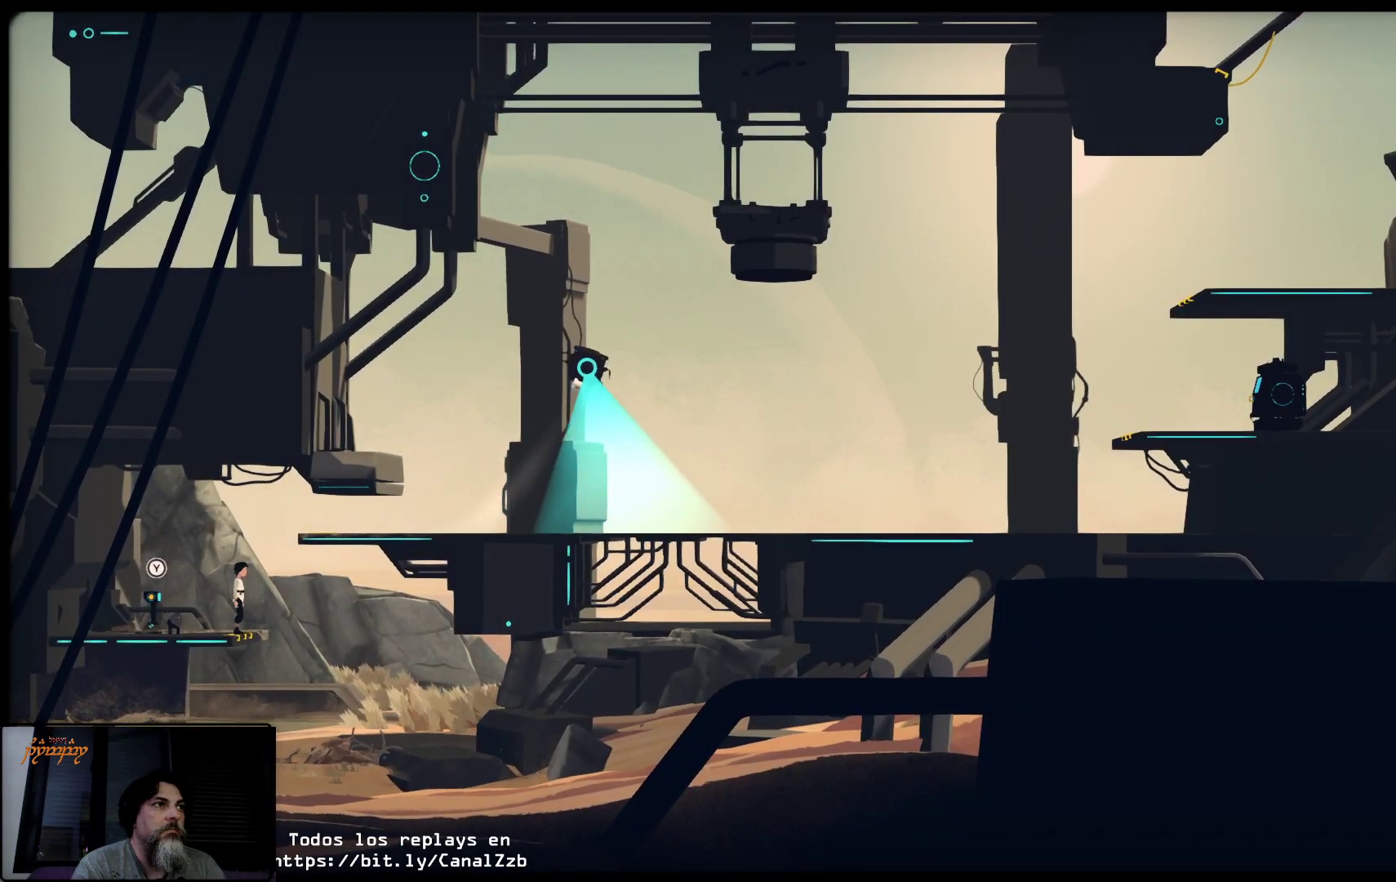
{"buttons": ["A"], "left_stick": "right", "right_stick": "center", "events": []}
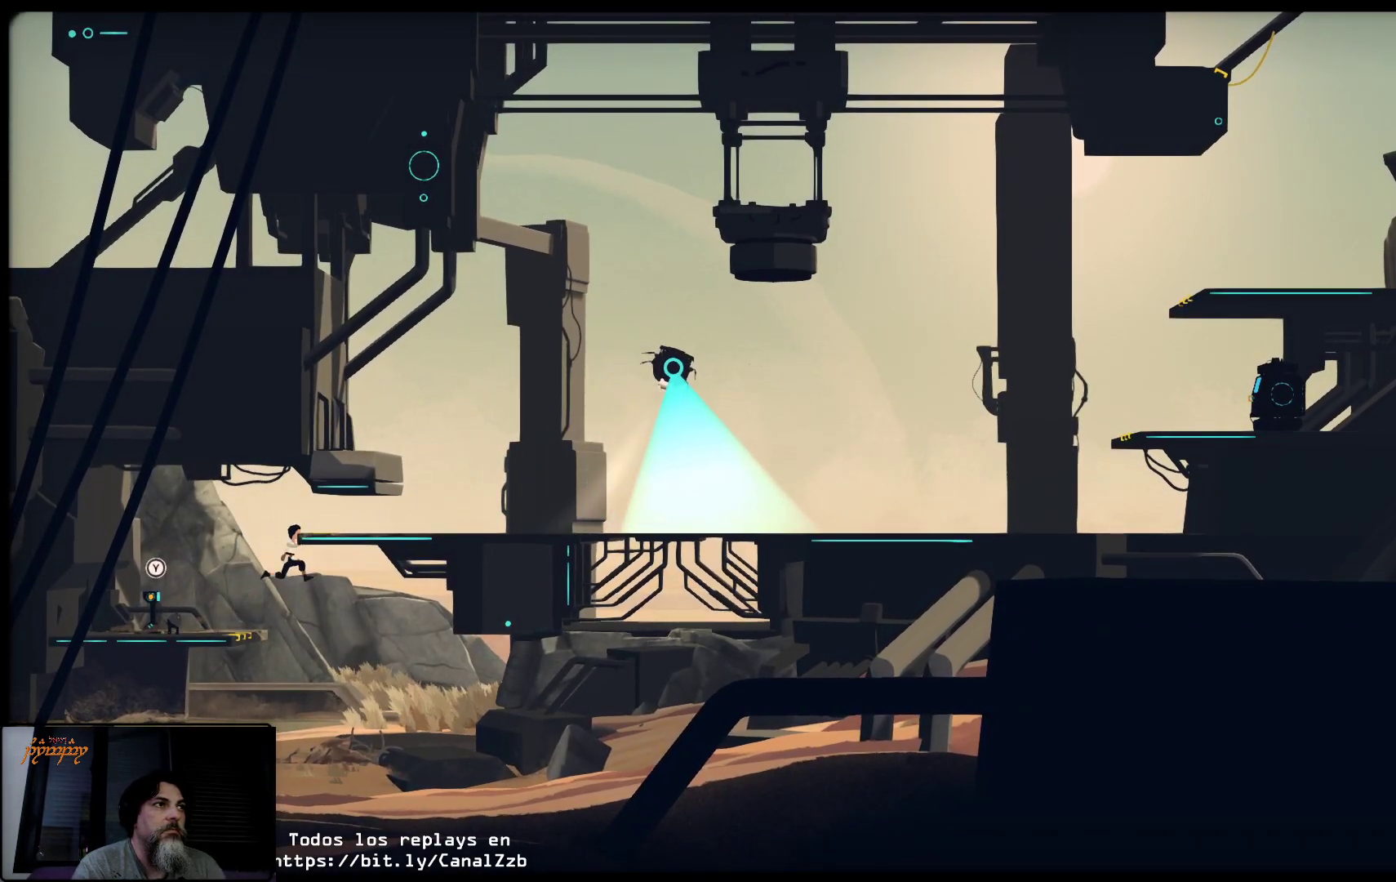
{"buttons": [], "left_stick": "up", "right_stick": "center", "events": [[217, "left_stick", "up-right"], [283, "A", "up"], [333, "left_stick", "up"]]}
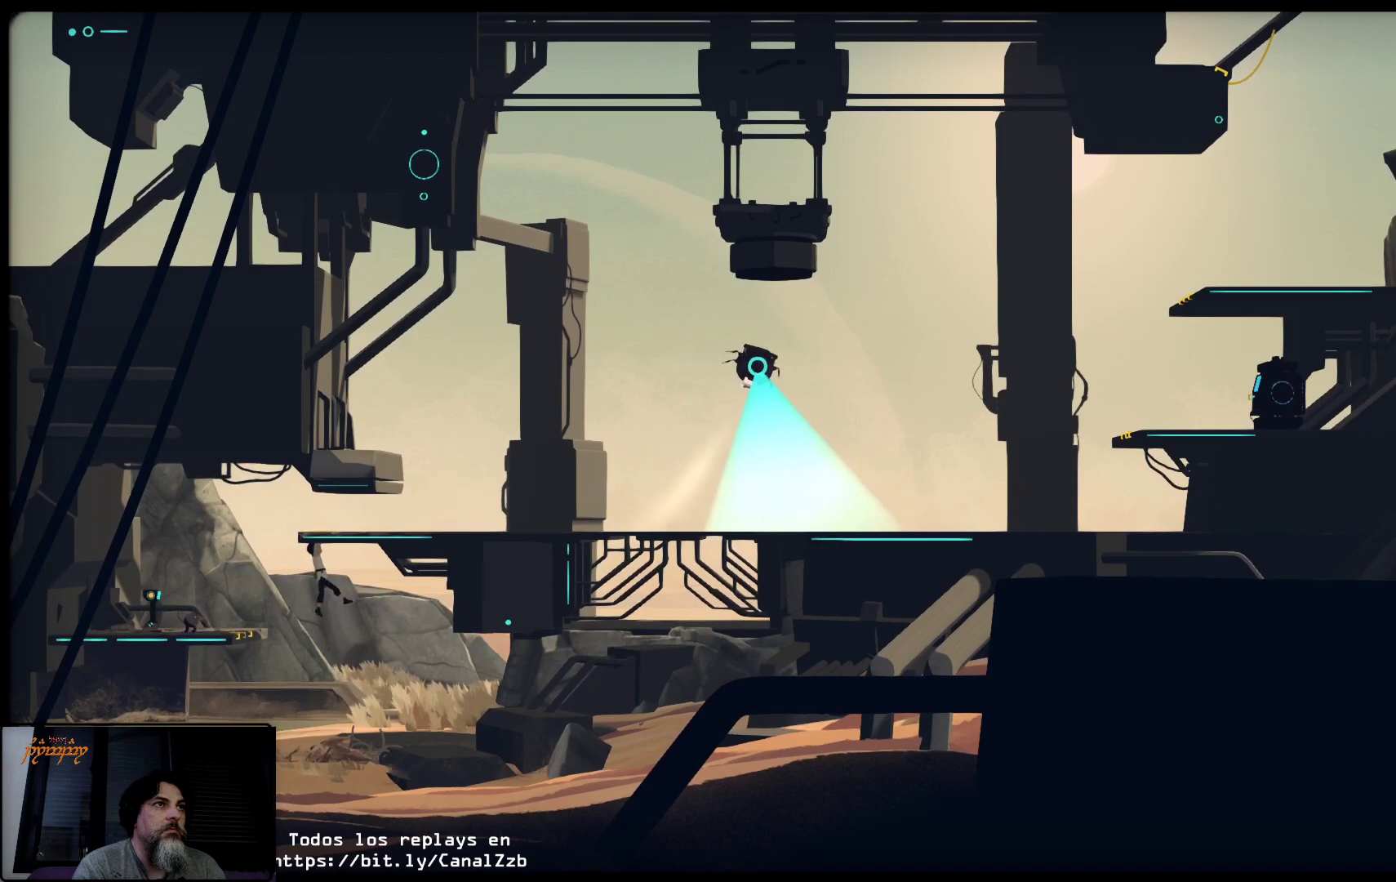
{"buttons": [], "left_stick": "up-right", "right_stick": "center", "events": [[483, "left_stick", "up-right"]]}
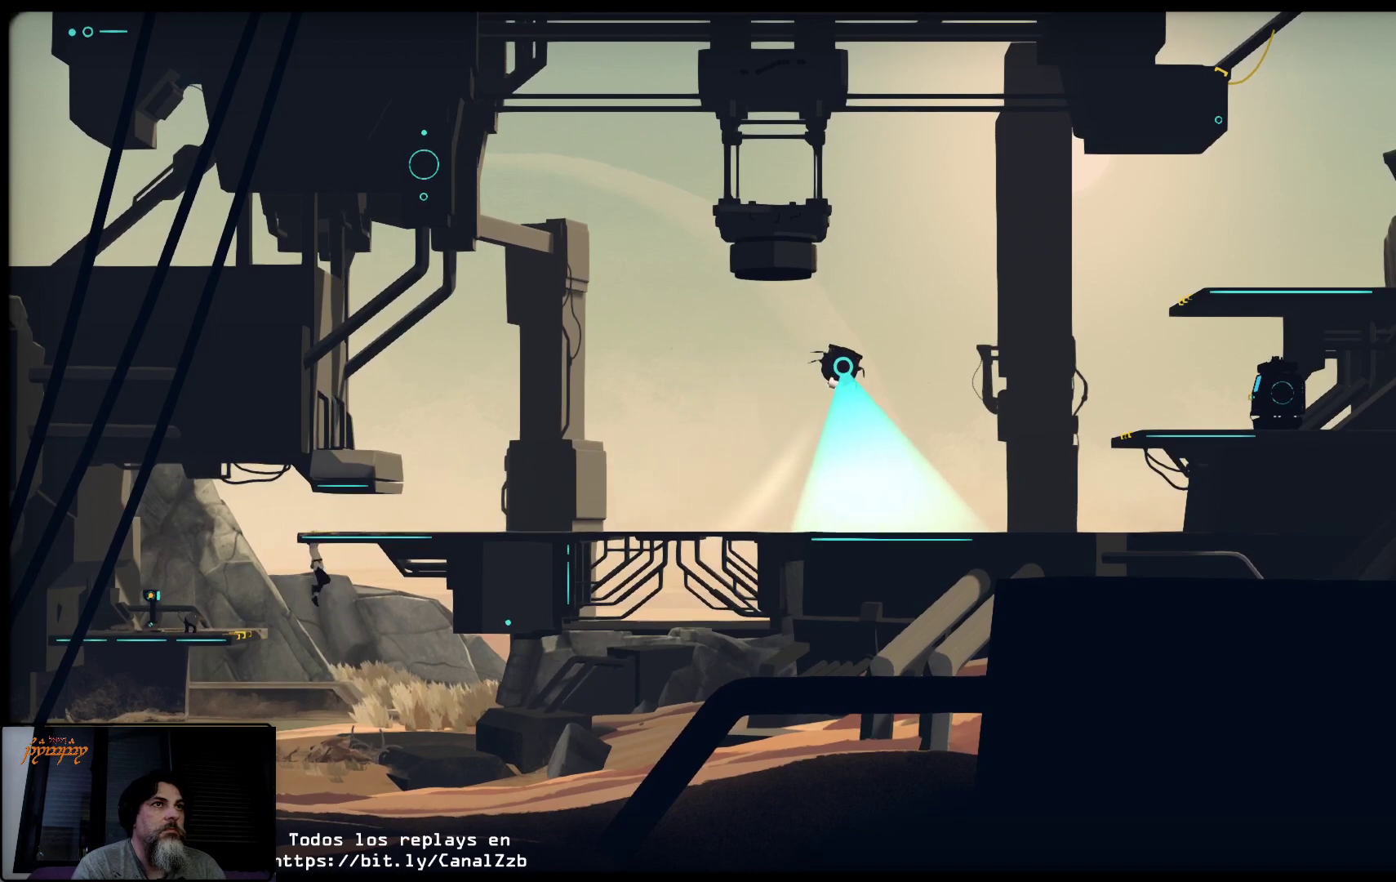
{"buttons": [], "left_stick": "up-right", "right_stick": "center", "events": []}
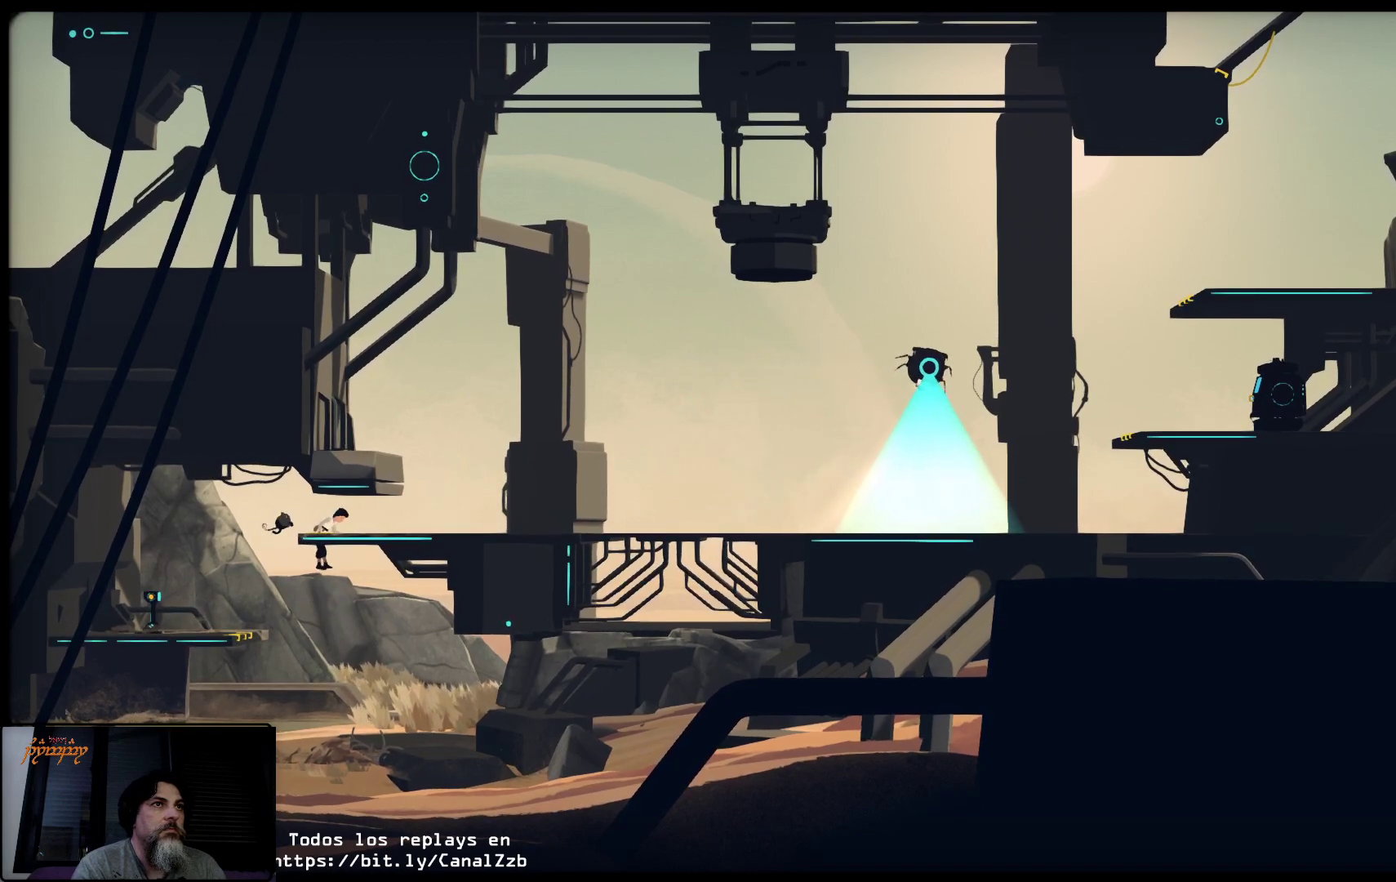
{"buttons": [], "left_stick": "center", "right_stick": "center", "events": [[100, "left_stick", "right"], [267, "left_stick", "center"]]}
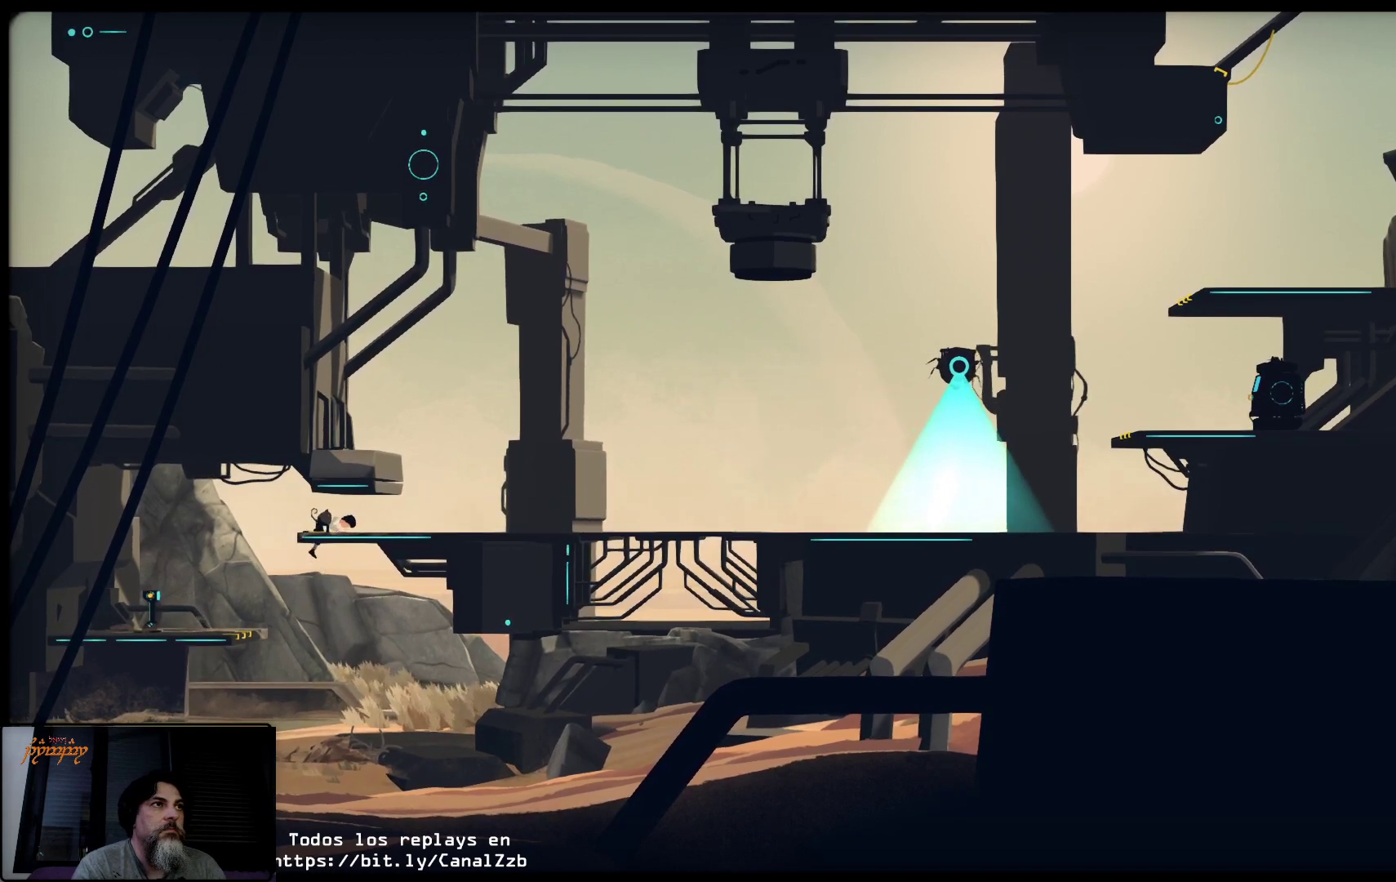
{"buttons": [], "left_stick": "center", "right_stick": "center", "events": []}
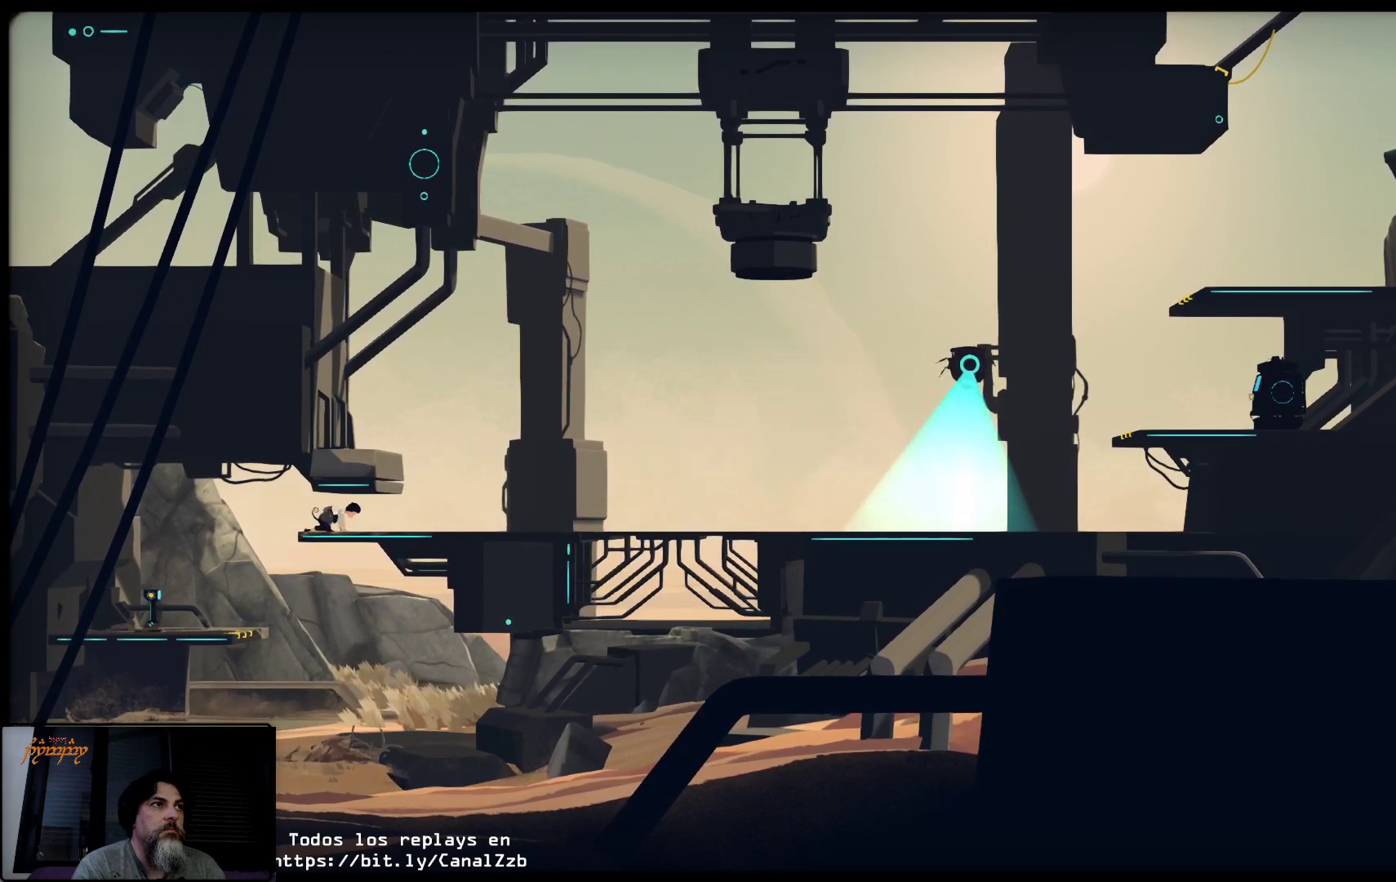
{"buttons": [], "left_stick": "center", "right_stick": "center", "events": []}
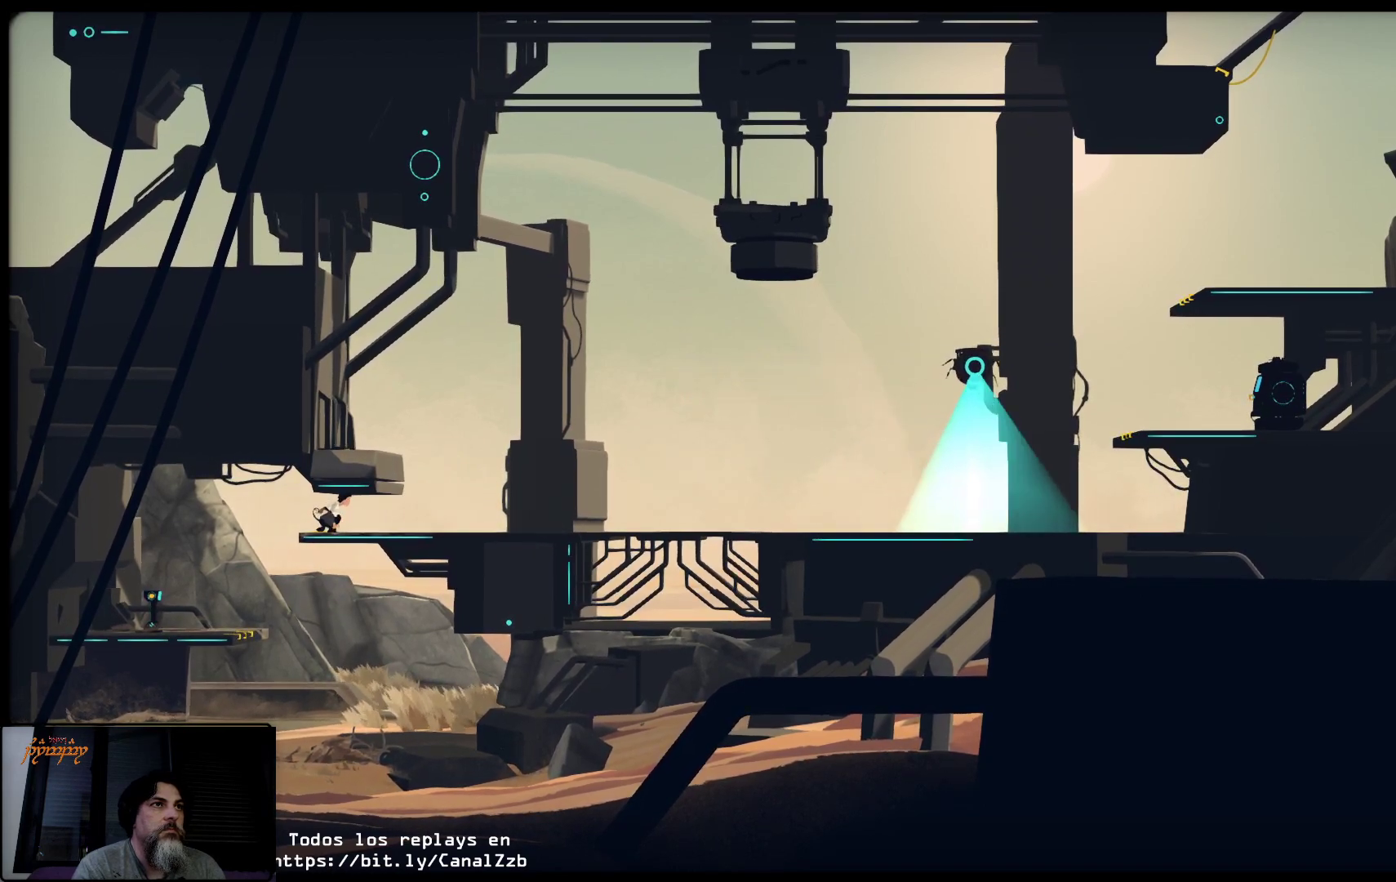
{"buttons": [], "left_stick": "center", "right_stick": "center", "events": []}
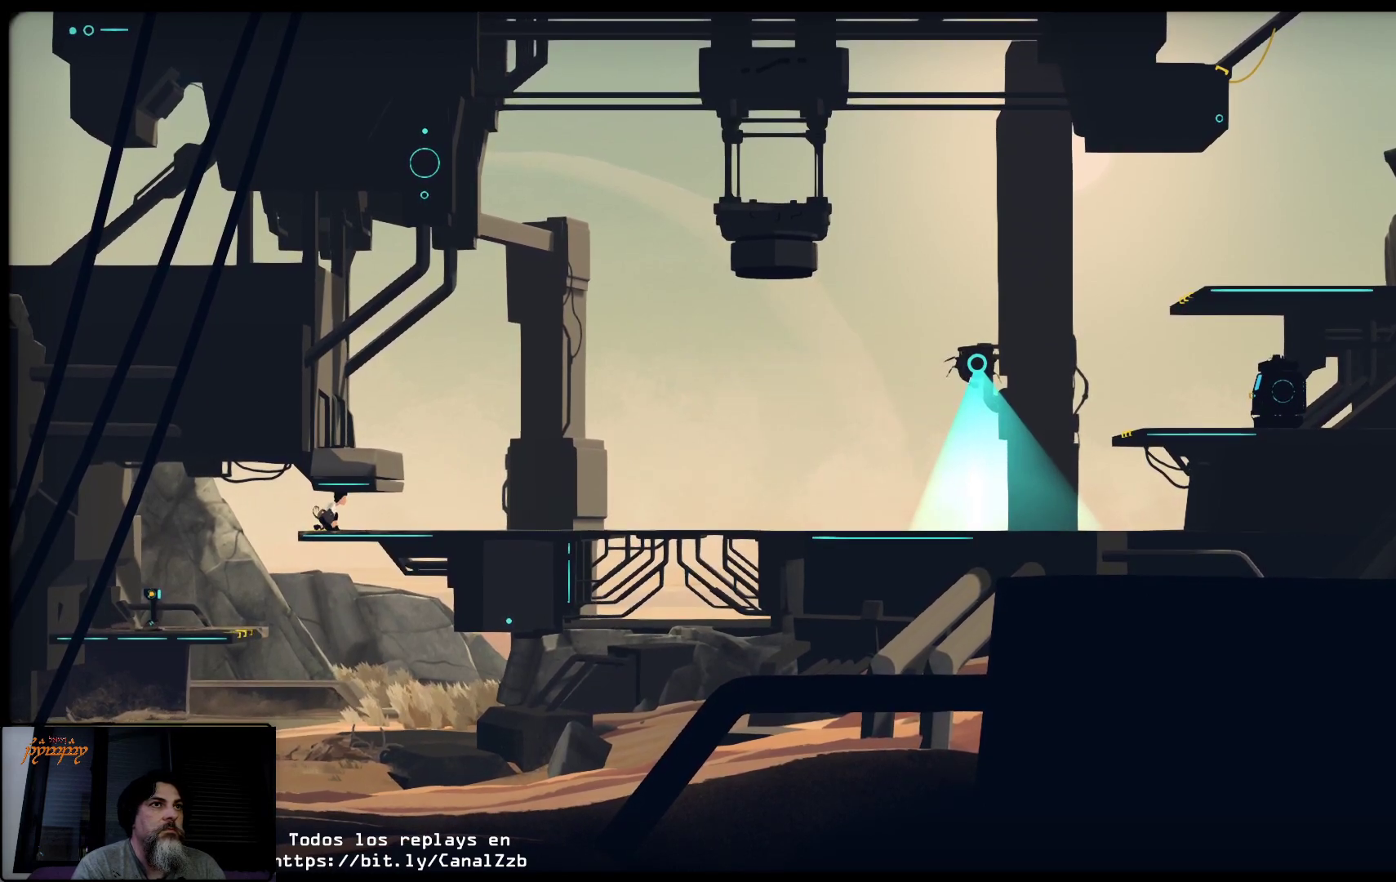
{"buttons": [], "left_stick": "left", "right_stick": "center", "events": [[483, "left_stick", "left"]]}
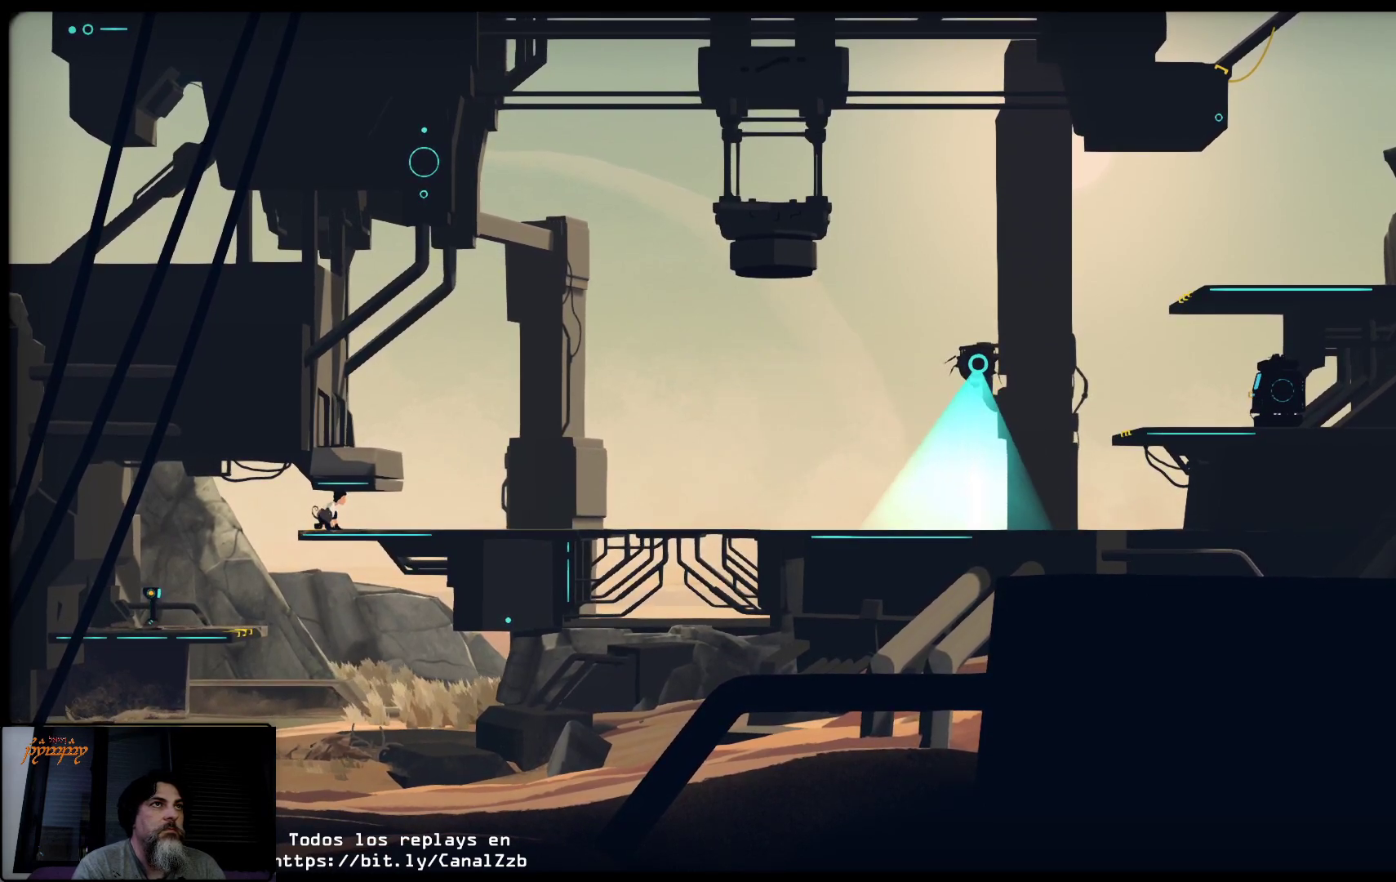
{"buttons": [], "left_stick": "center", "right_stick": "center", "events": [[233, "left_stick", "center"]]}
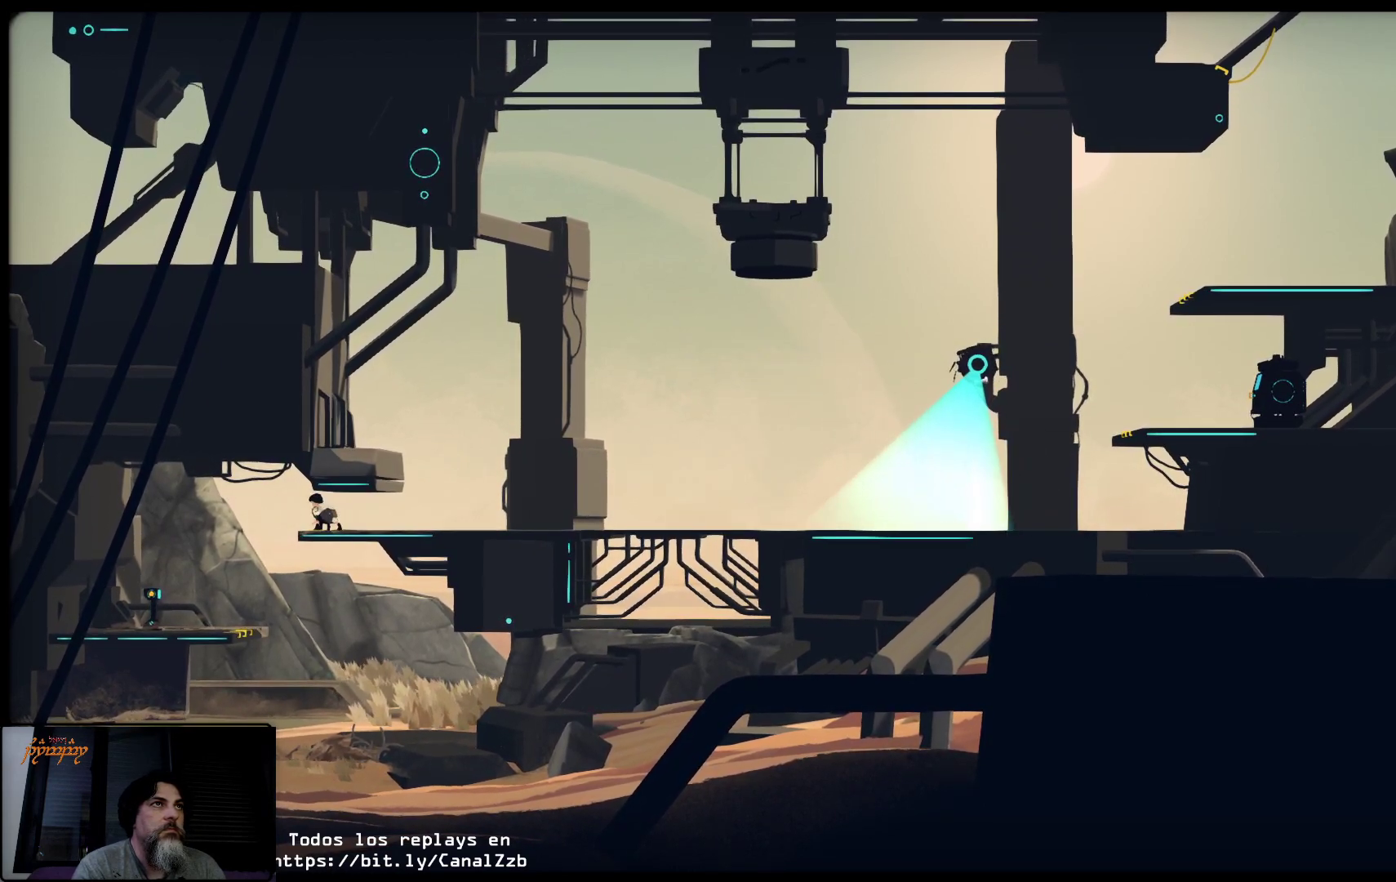
{"buttons": [], "left_stick": "center", "right_stick": "center", "events": []}
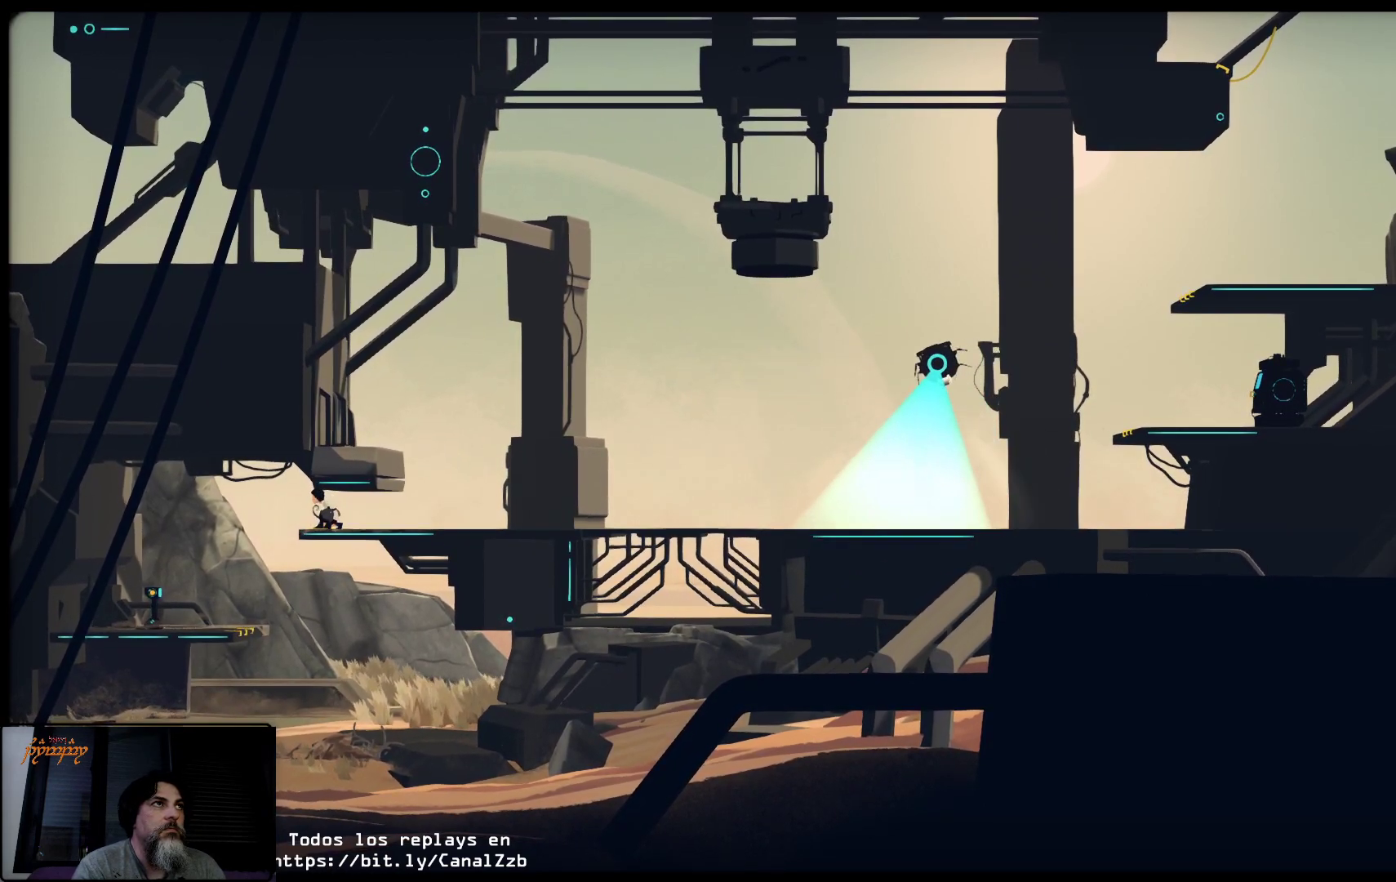
{"buttons": ["B"], "left_stick": "center", "right_stick": "center", "events": [[233, "B", "down"]]}
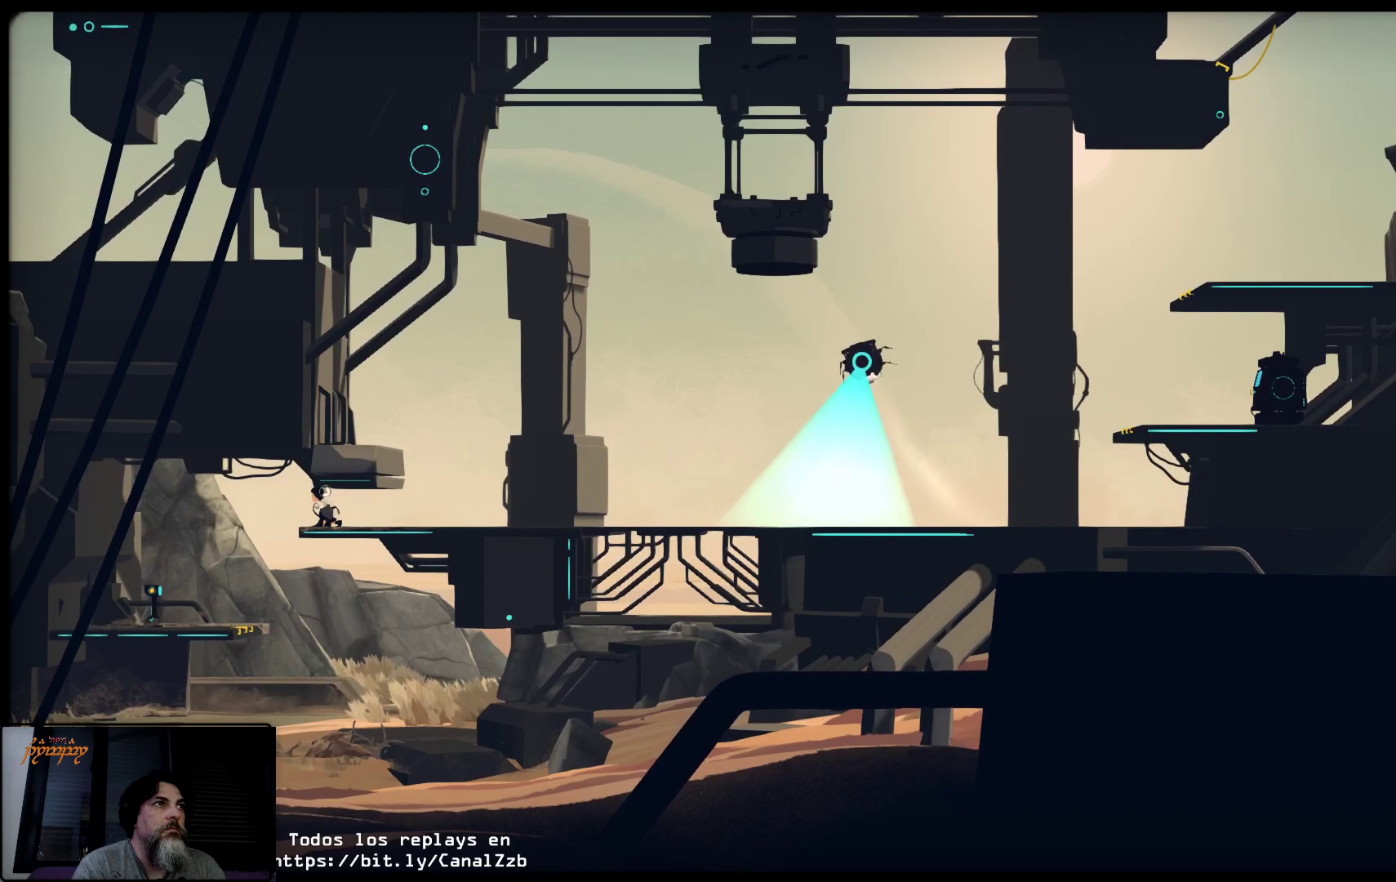
{"buttons": [], "left_stick": "left", "right_stick": "center", "events": [[167, "B", "up"], [467, "left_stick", "left"]]}
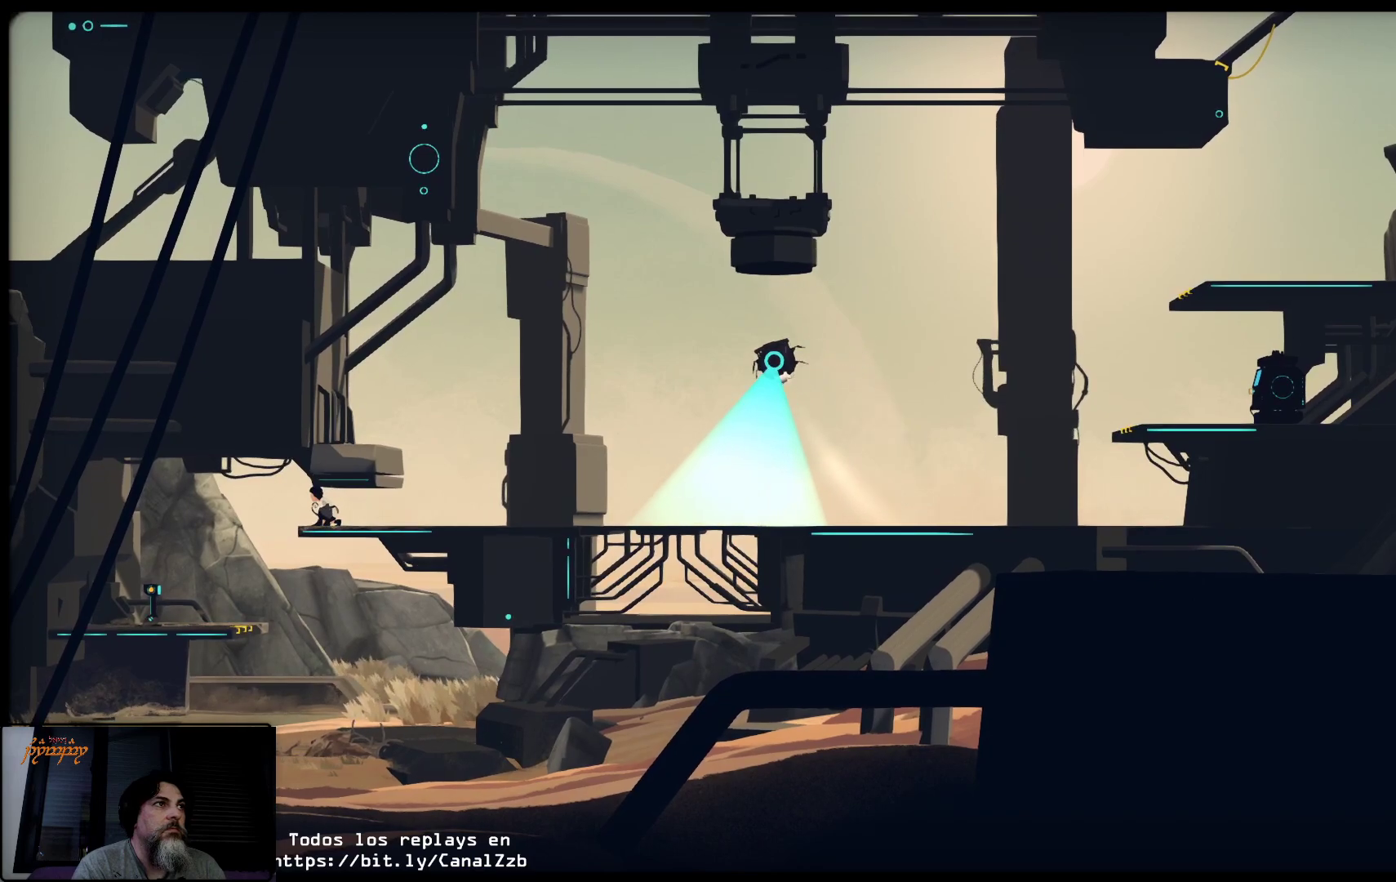
{"buttons": [], "left_stick": "left", "right_stick": "center", "events": []}
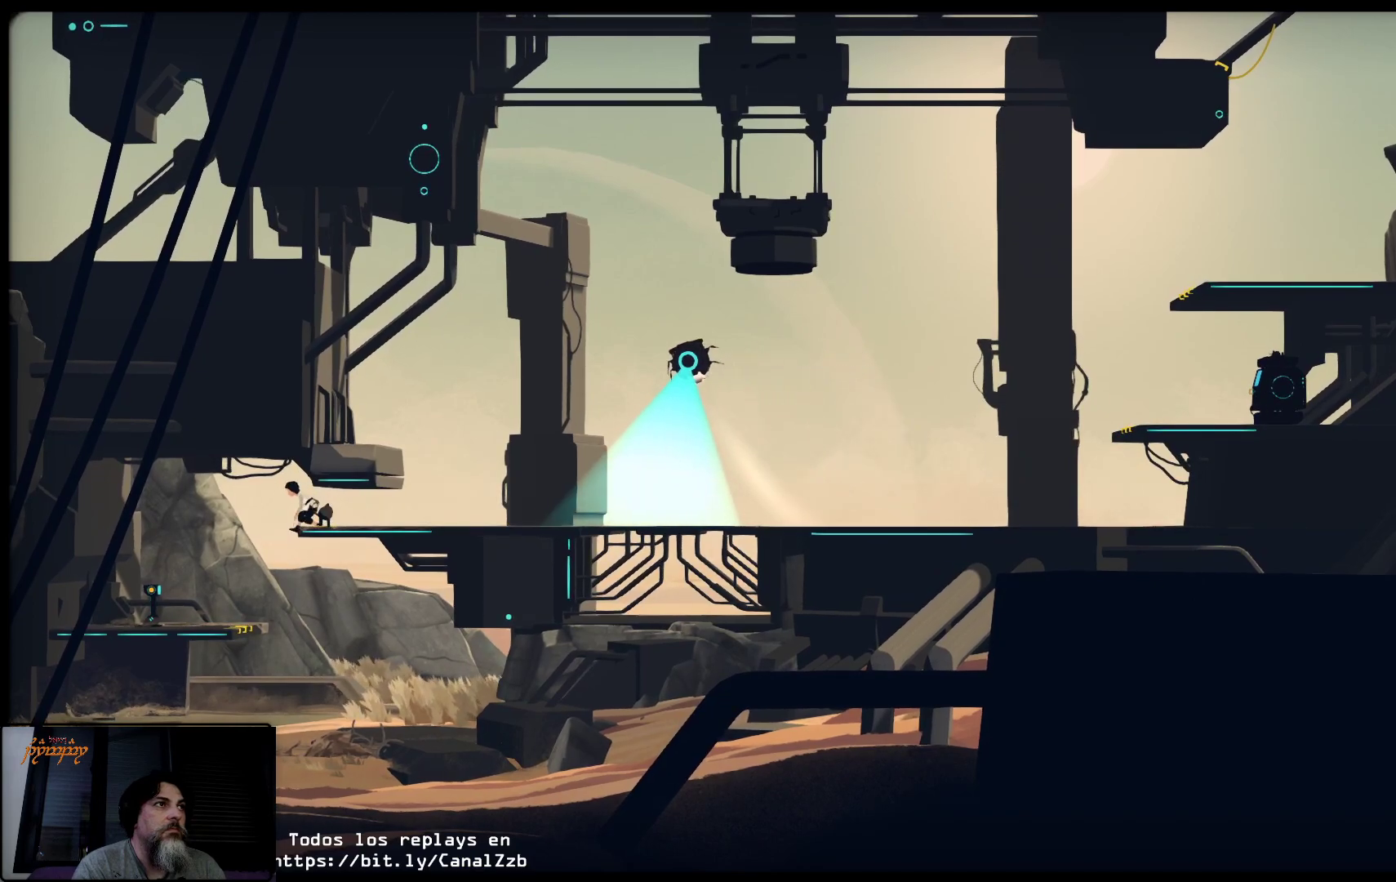
{"buttons": [], "left_stick": "left", "right_stick": "center", "events": []}
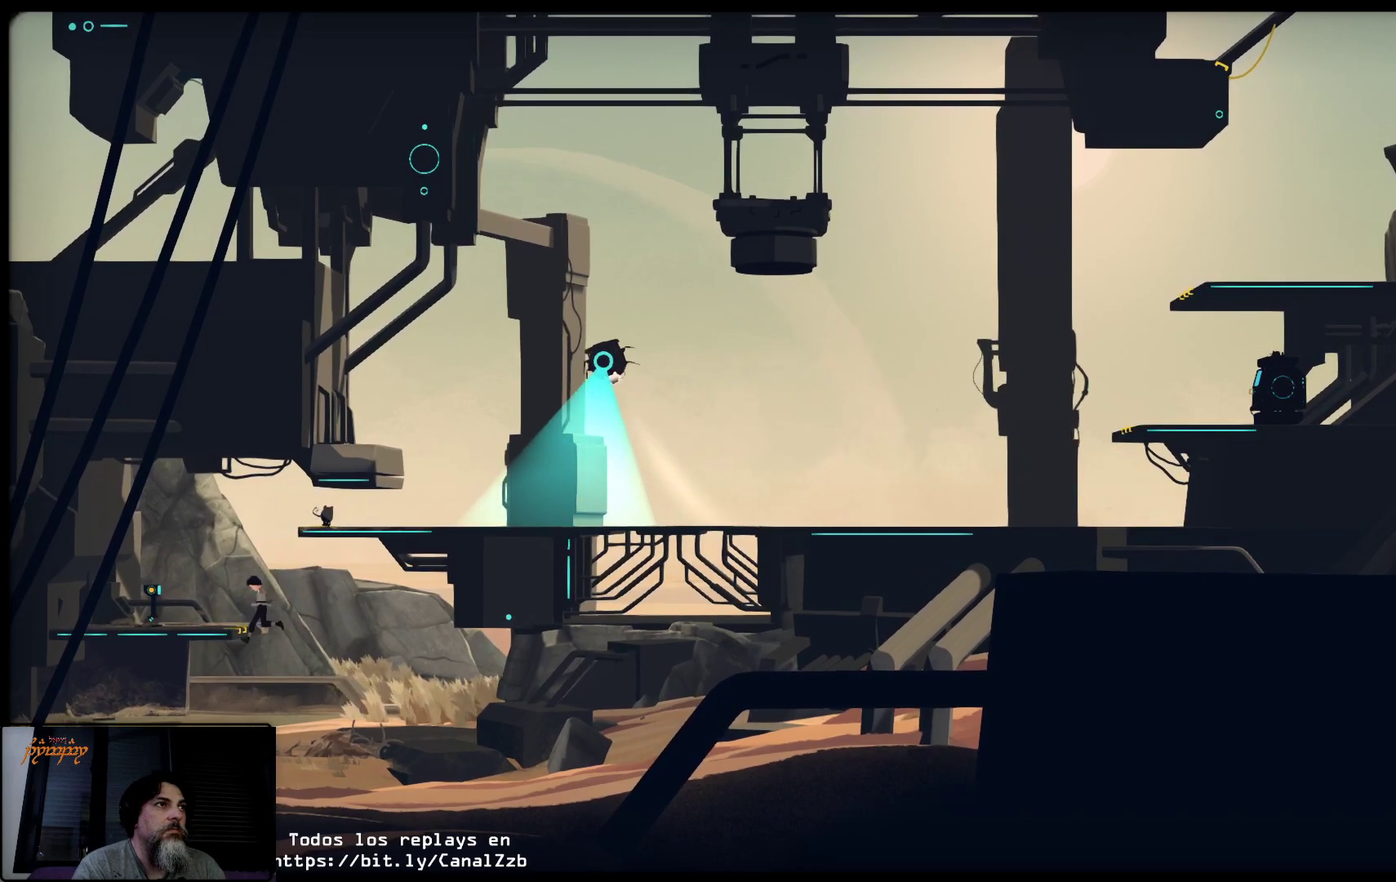
{"buttons": [], "left_stick": "up-right", "right_stick": "center", "events": [[483, "left_stick", "up-right"]]}
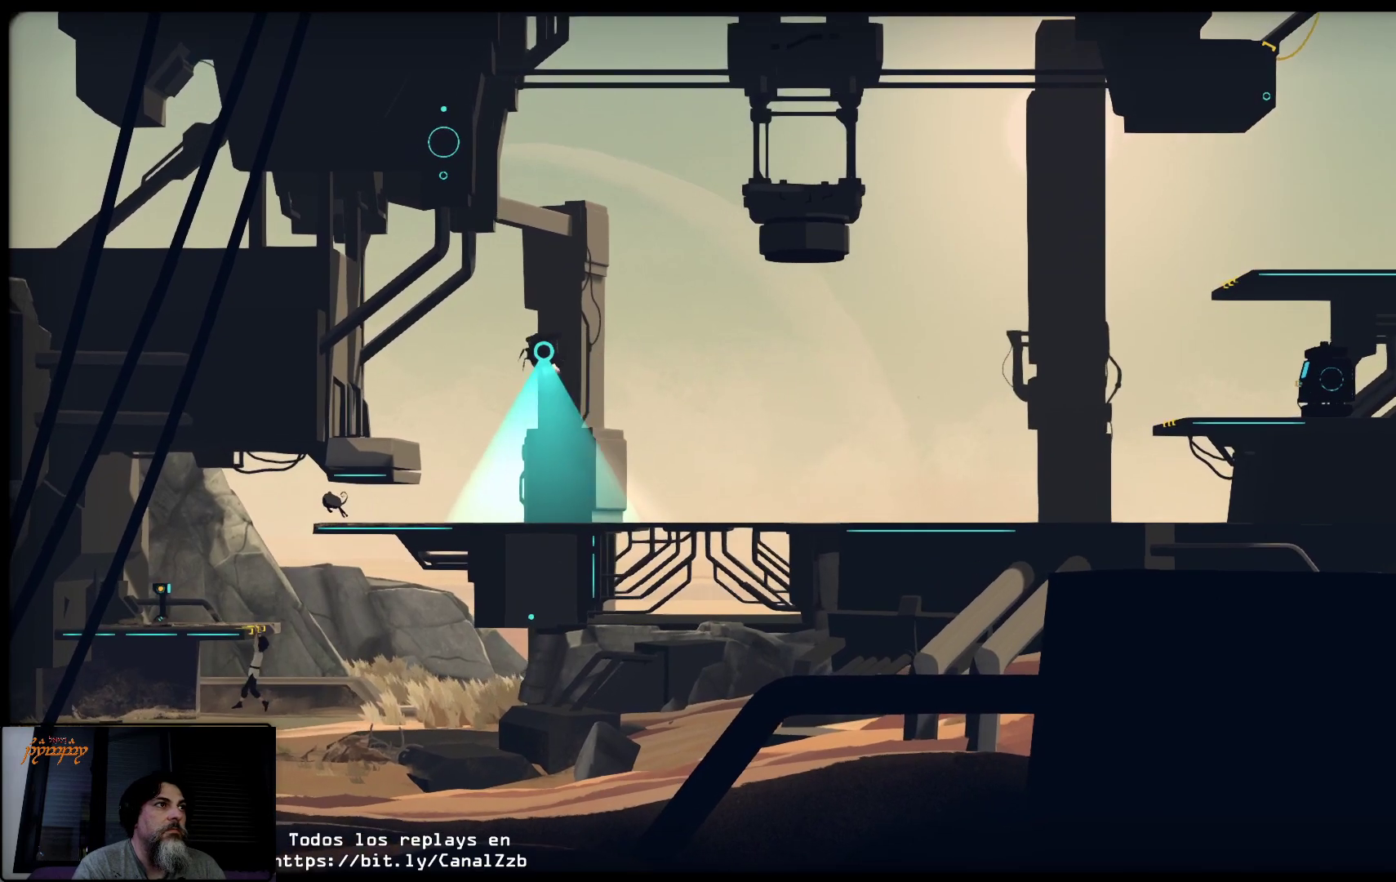
{"buttons": [], "left_stick": "up", "right_stick": "center", "events": [[133, "left_stick", "up"]]}
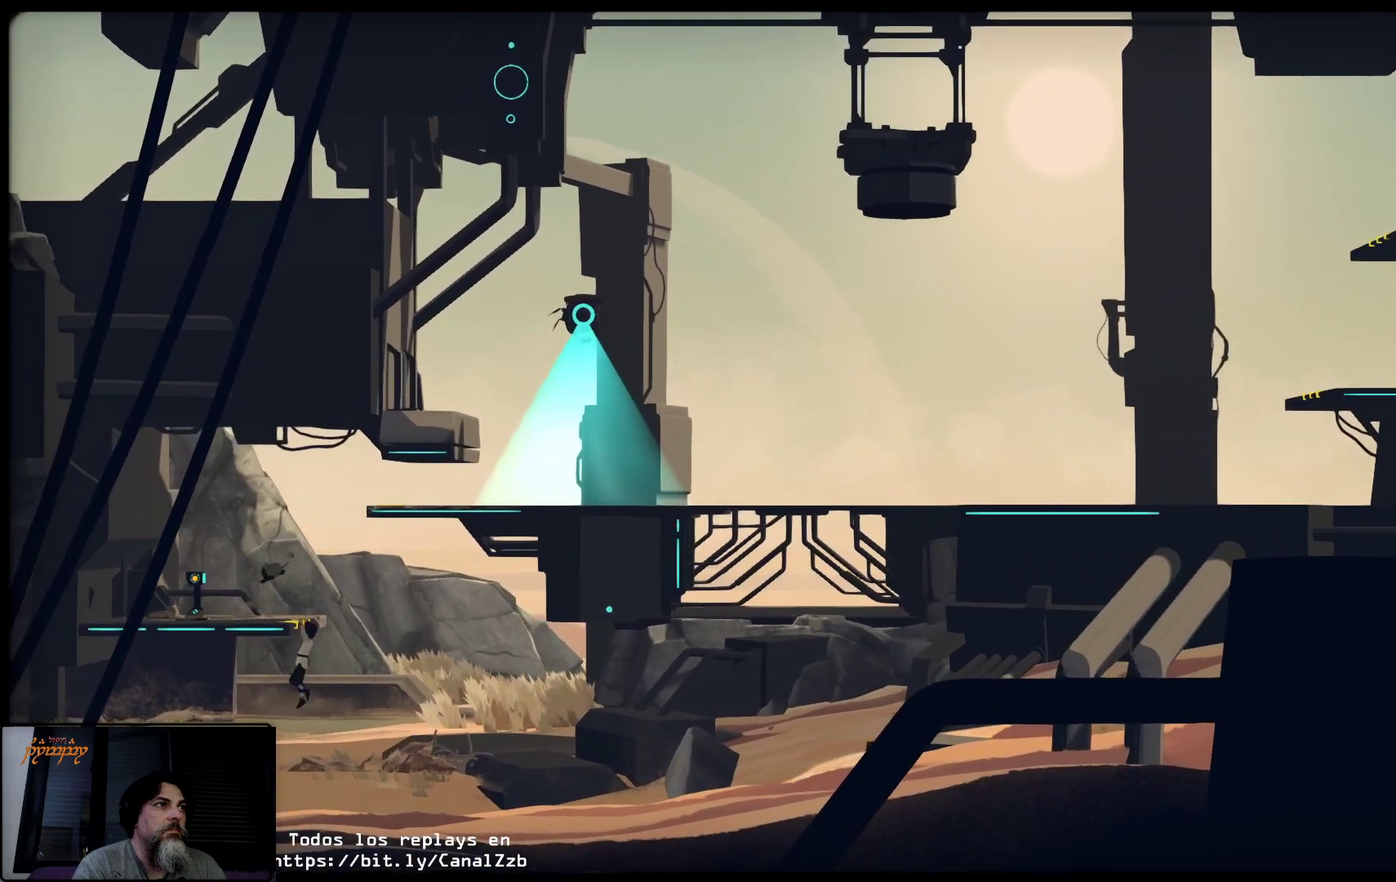
{"buttons": [], "left_stick": "center", "right_stick": "center", "events": [[50, "left_stick", "center"]]}
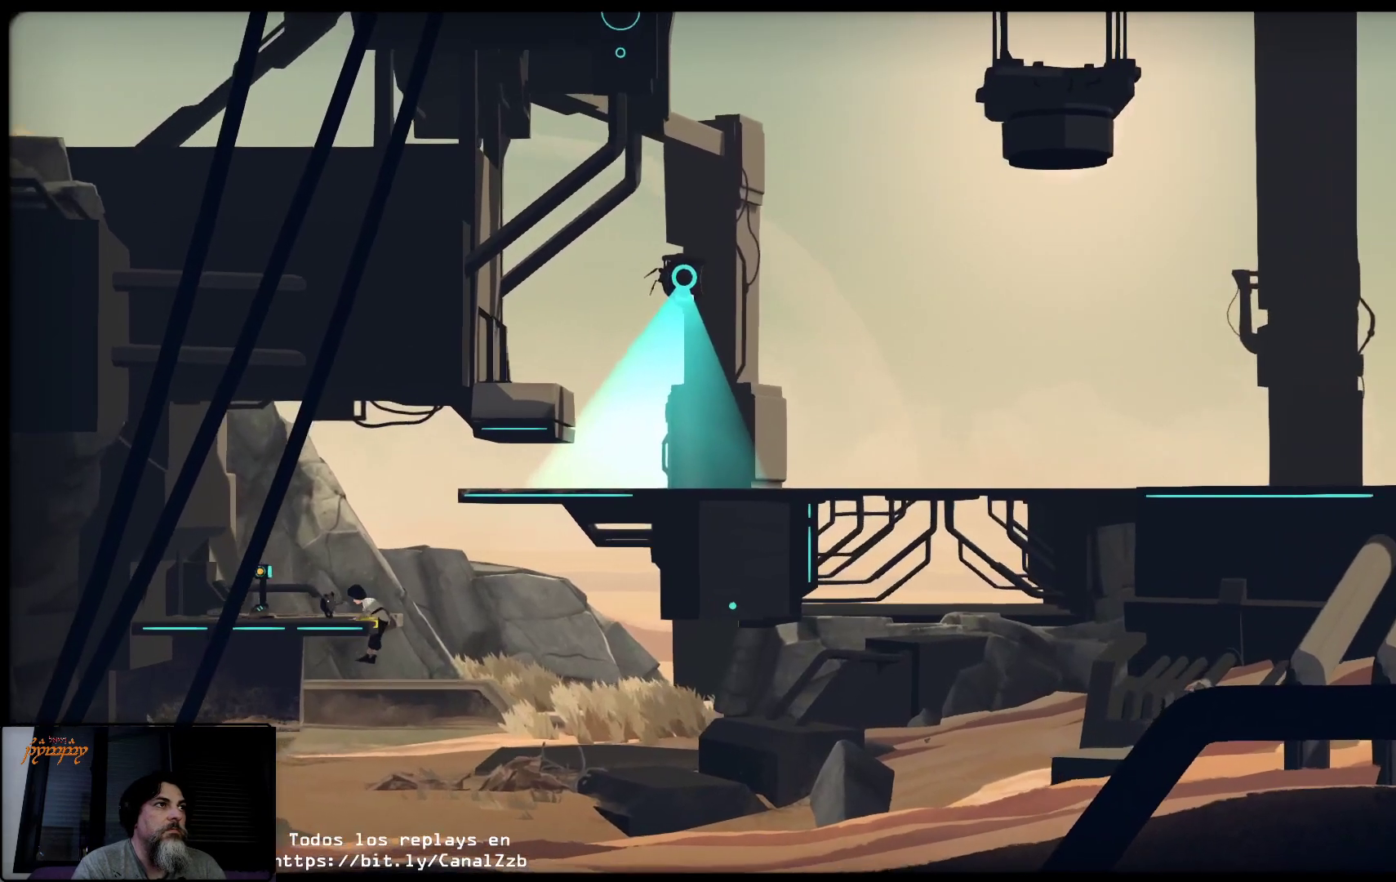
{"buttons": [], "left_stick": "left", "right_stick": "center", "events": [[83, "left_stick", "left"]]}